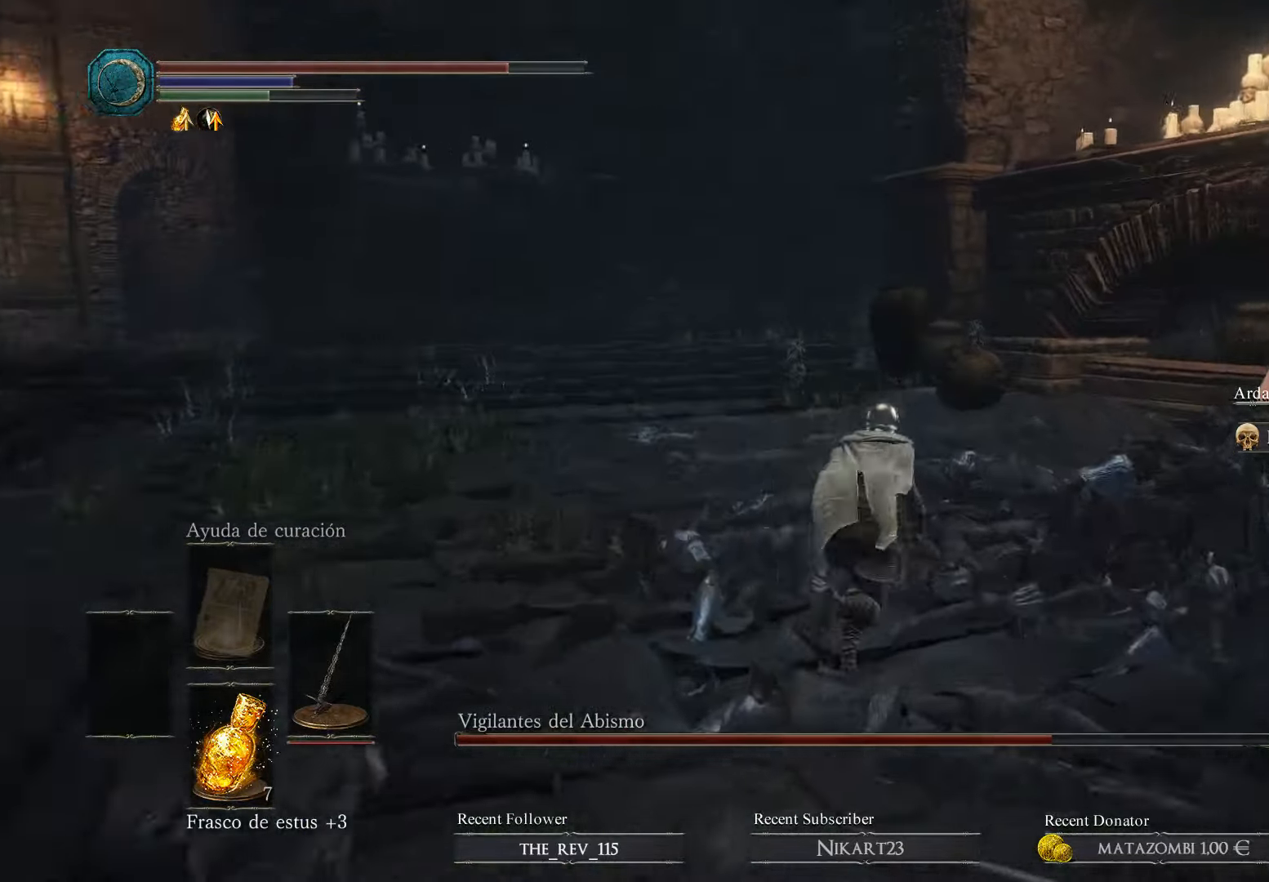
Gameplay with a controller (Xbox layout); each line is a JSON object with the inputs held at the frame after it. "events" lists button and stick changes between this image and that frame as [ms after this image, input, new state], when the widget could be followed in between.
{"buttons": ["B"], "left_stick": "up-left", "right_stick": "center", "events": [[500, "left_stick", "up-left"]]}
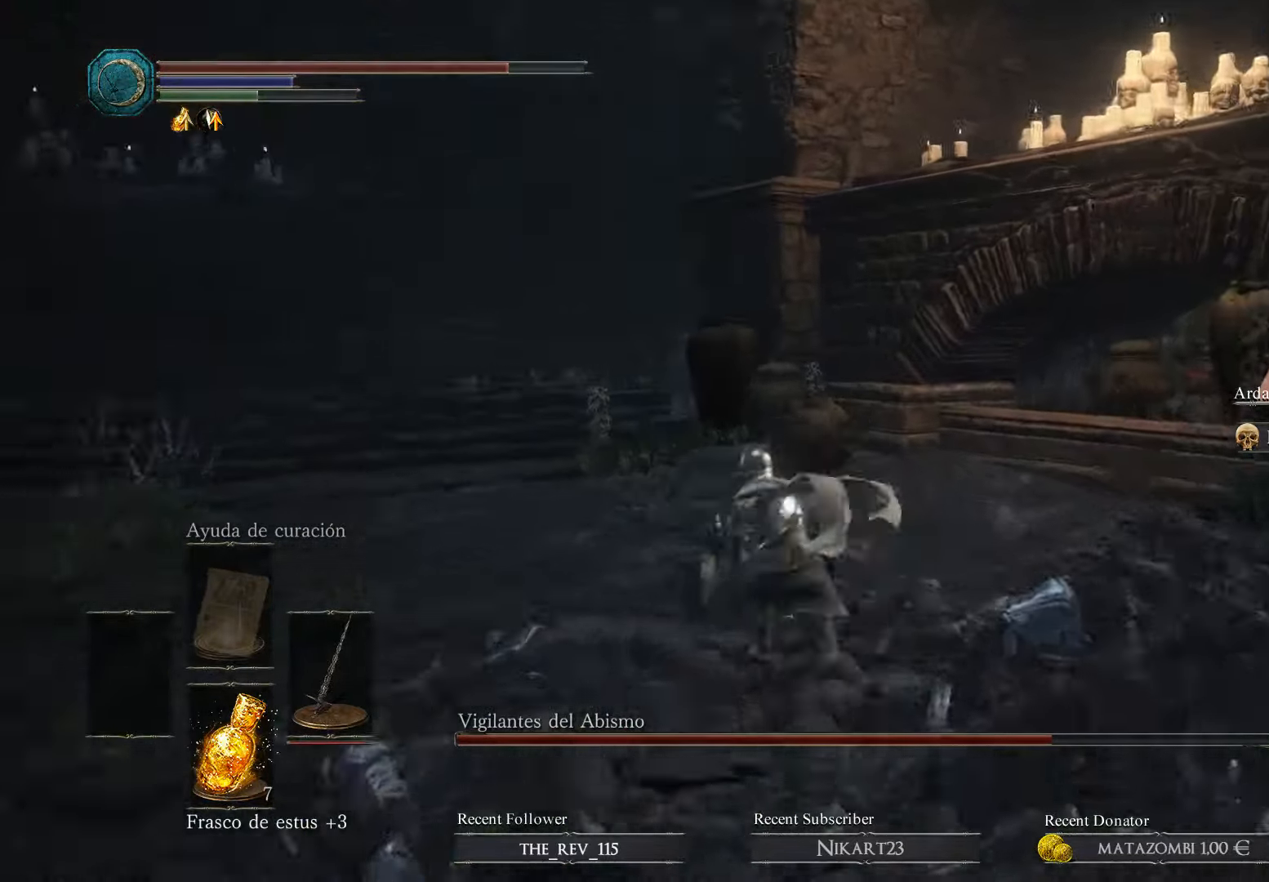
{"buttons": [], "left_stick": "up", "right_stick": "left", "events": [[133, "B", "up"], [300, "right_stick", "left"], [500, "left_stick", "up"]]}
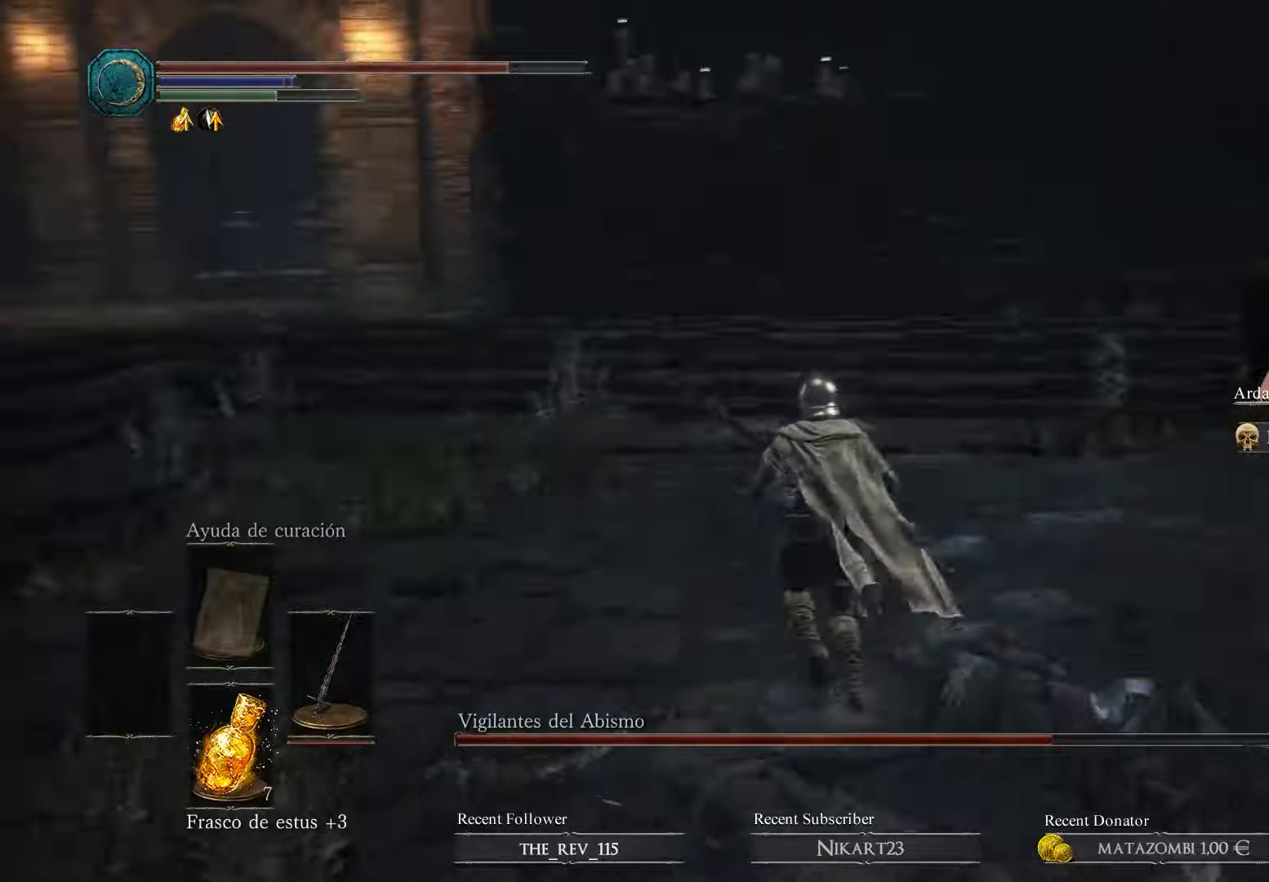
{"buttons": [], "left_stick": "up", "right_stick": "left", "events": []}
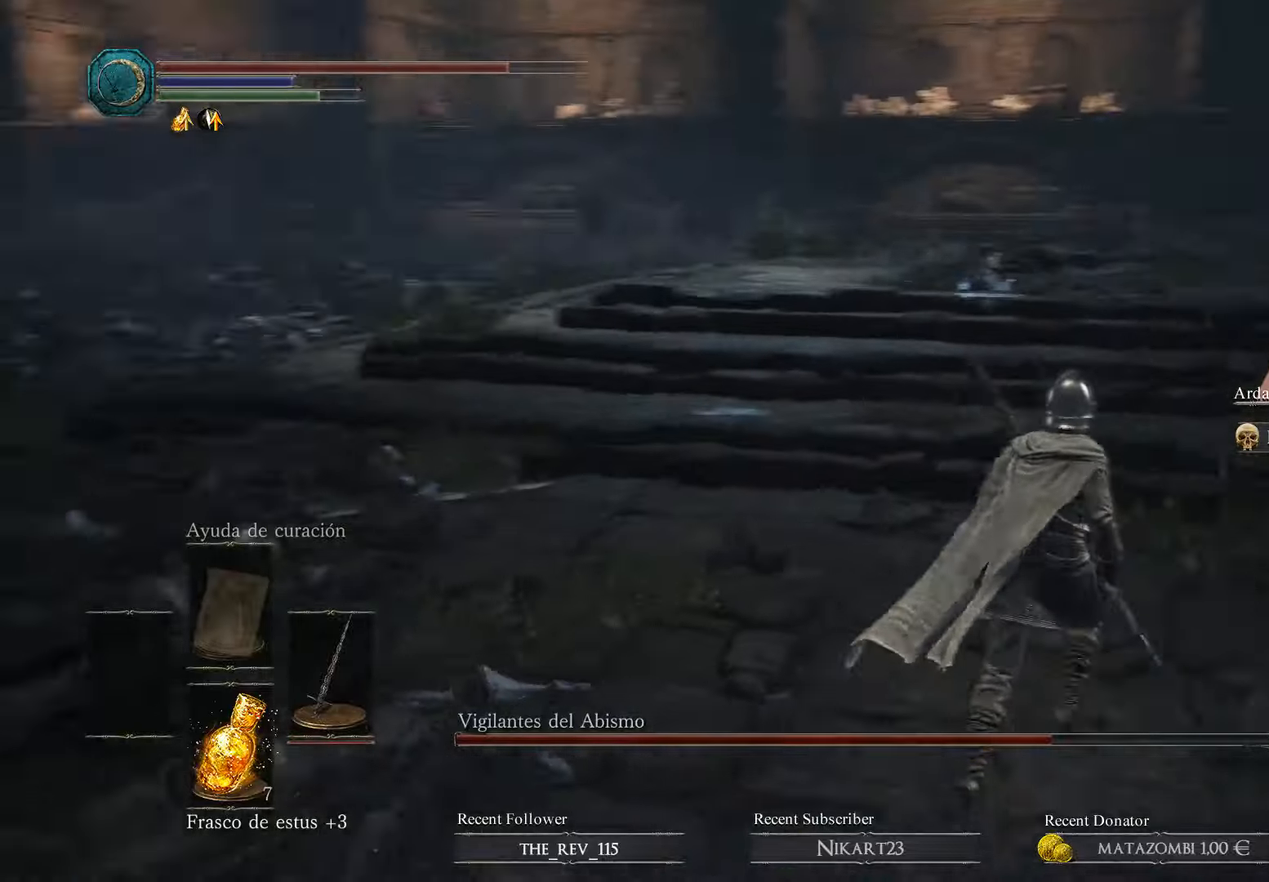
{"buttons": [], "left_stick": "right", "right_stick": "left", "events": [[34, "left_stick", "up-right"], [234, "left_stick", "right"]]}
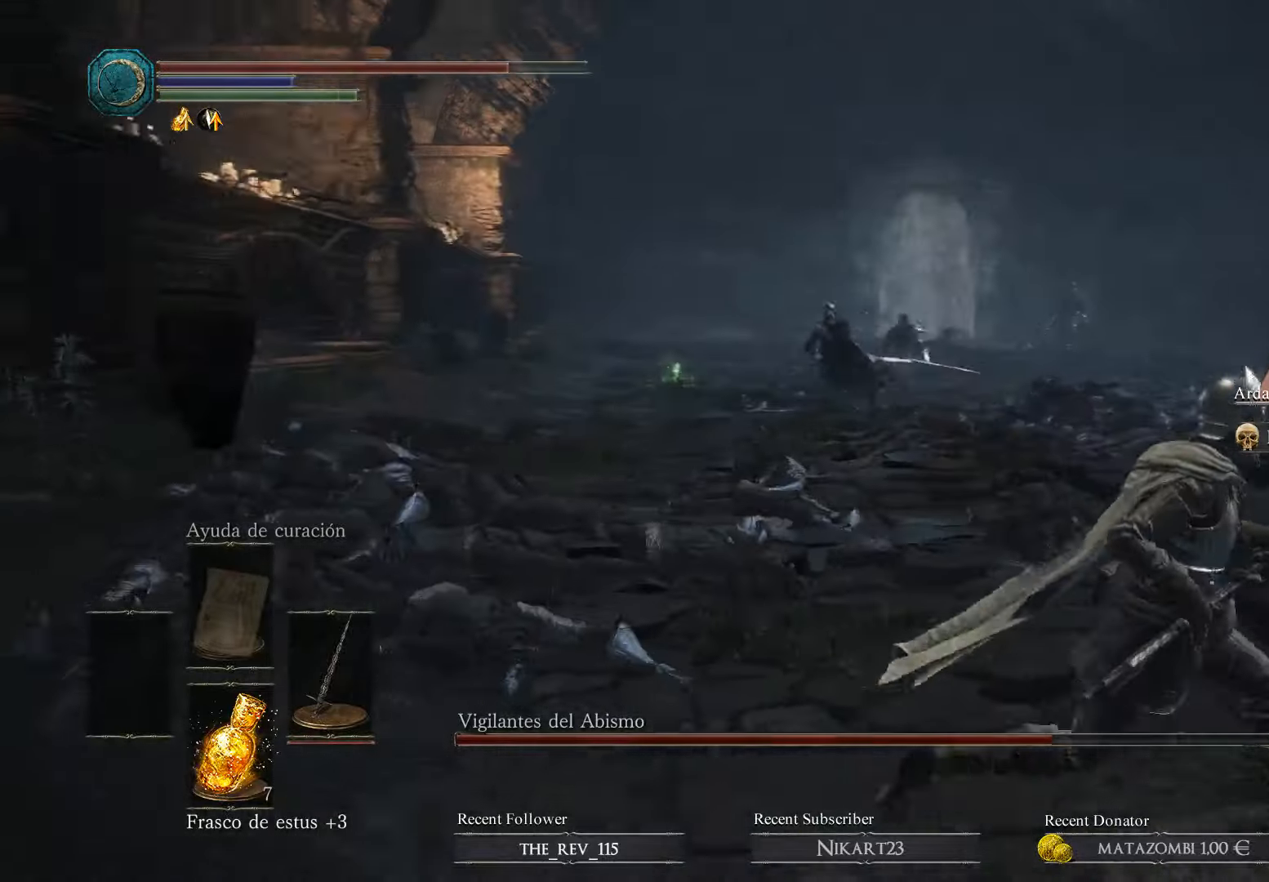
{"buttons": [], "left_stick": "down-right", "right_stick": "left", "events": [[100, "right_stick", "center"], [234, "left_stick", "down-right"], [500, "right_stick", "left"]]}
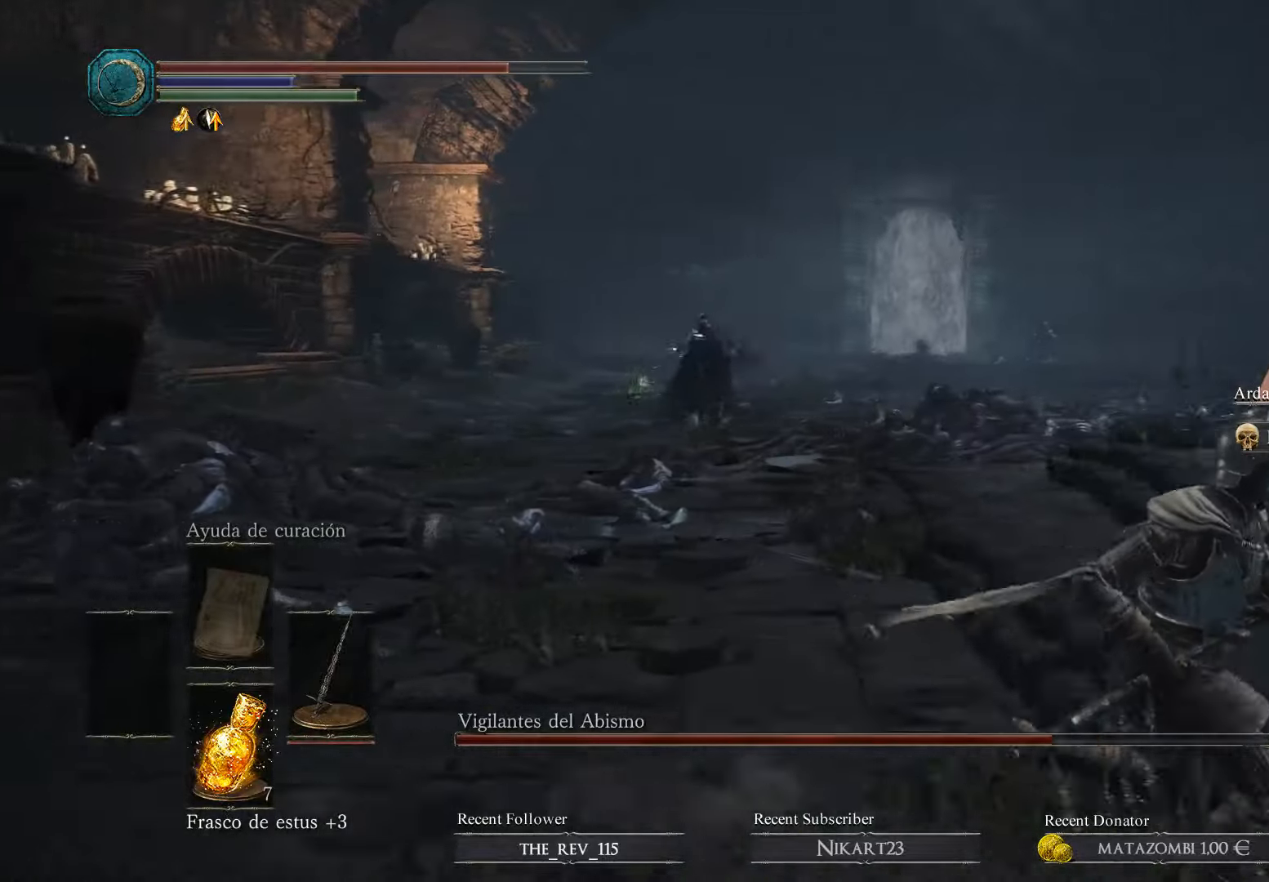
{"buttons": [], "left_stick": "down-right", "right_stick": "left", "events": []}
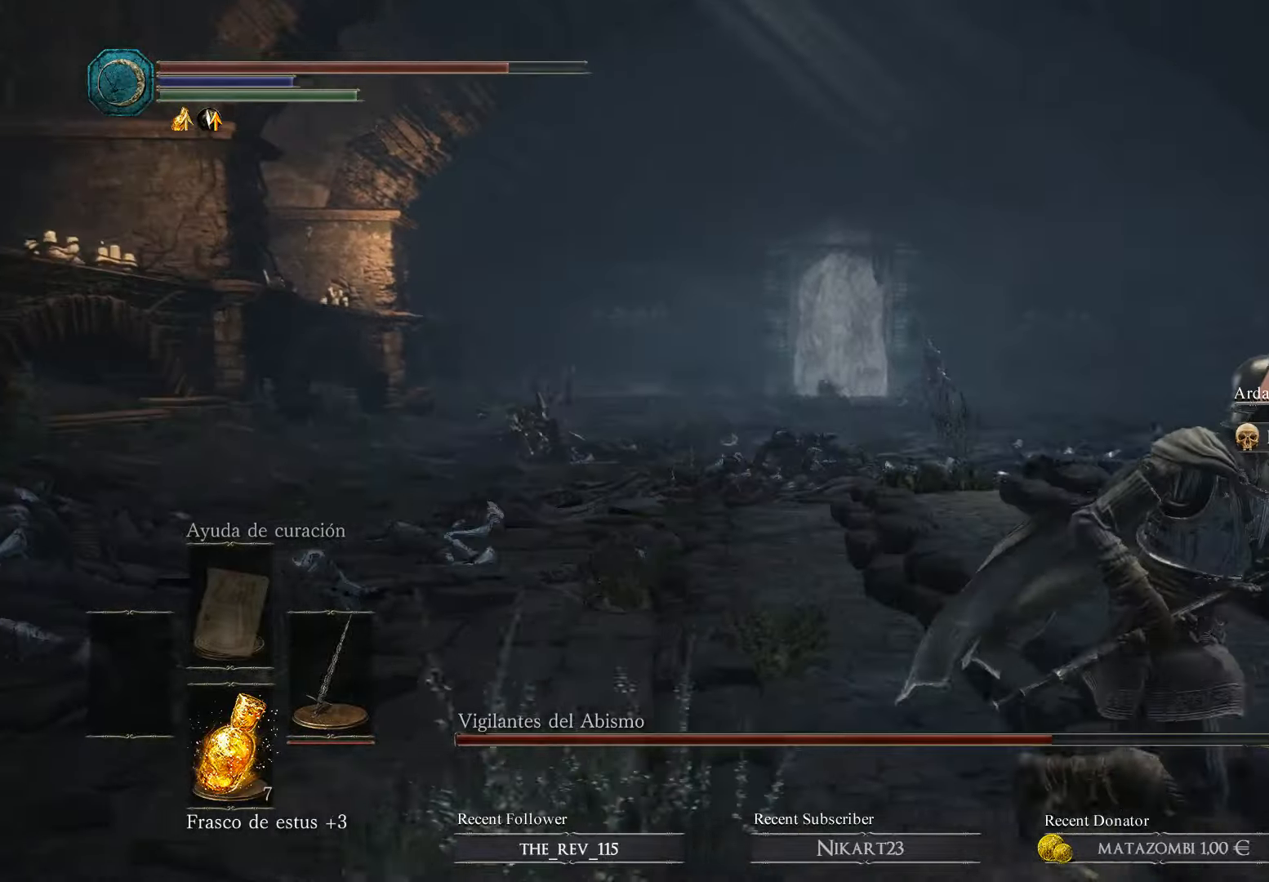
{"buttons": [], "left_stick": "right", "right_stick": "left", "events": [[234, "left_stick", "right"]]}
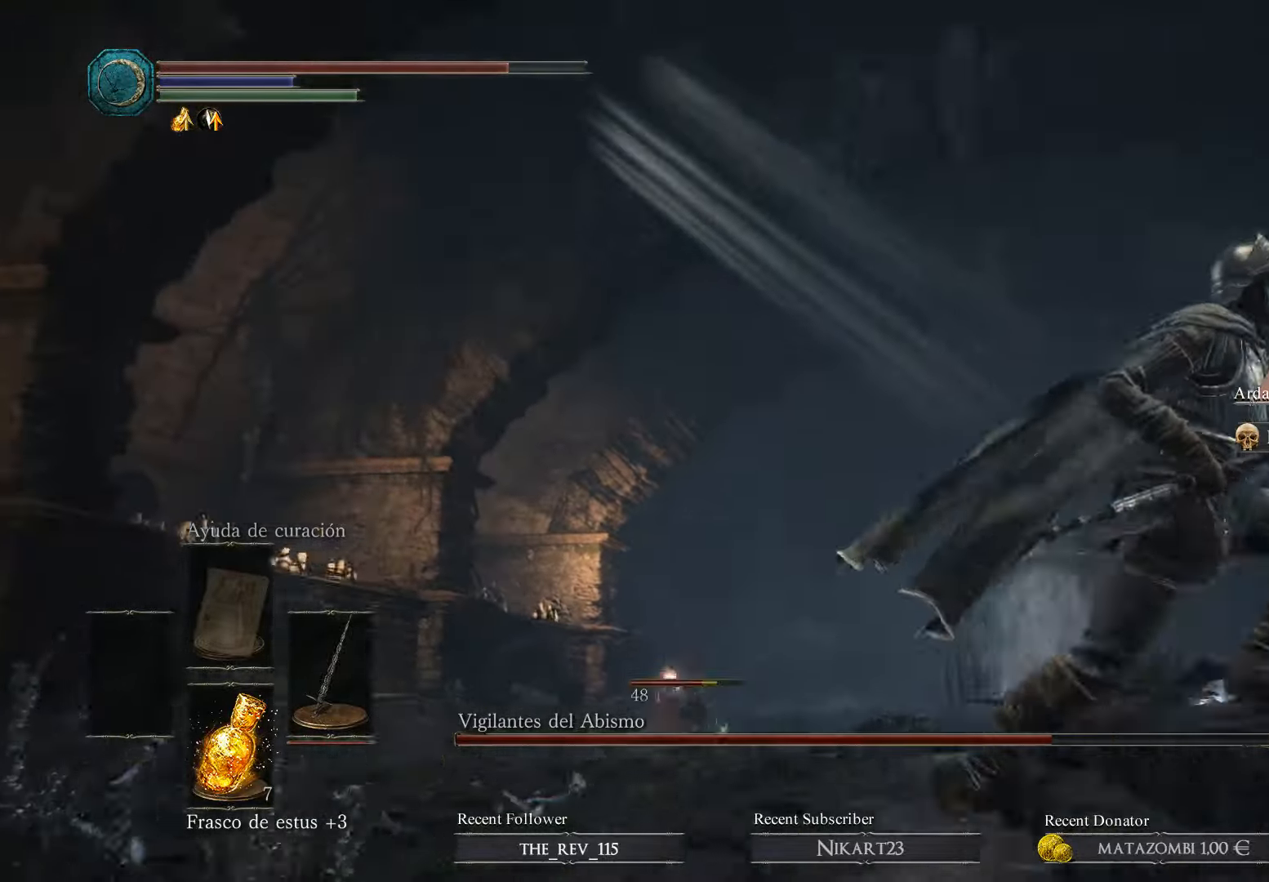
{"buttons": [], "left_stick": "up-right", "right_stick": "center", "events": [[34, "right_stick", "center"], [134, "right_stick", "down"], [200, "left_stick", "up-right"], [400, "right_stick", "center"]]}
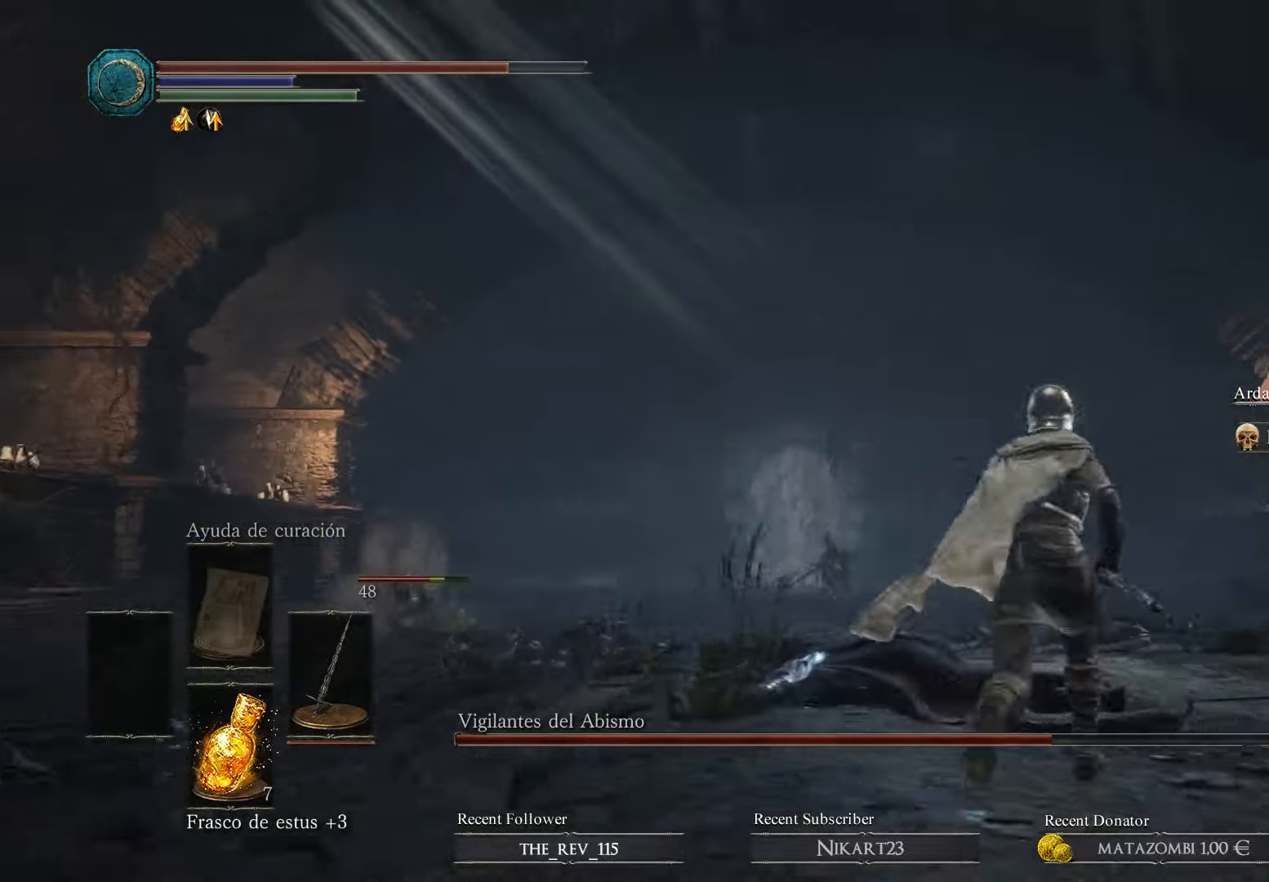
{"buttons": [], "left_stick": "center", "right_stick": "center", "events": [[67, "left_stick", "center"], [167, "right_stick", "down-left"], [467, "right_stick", "center"]]}
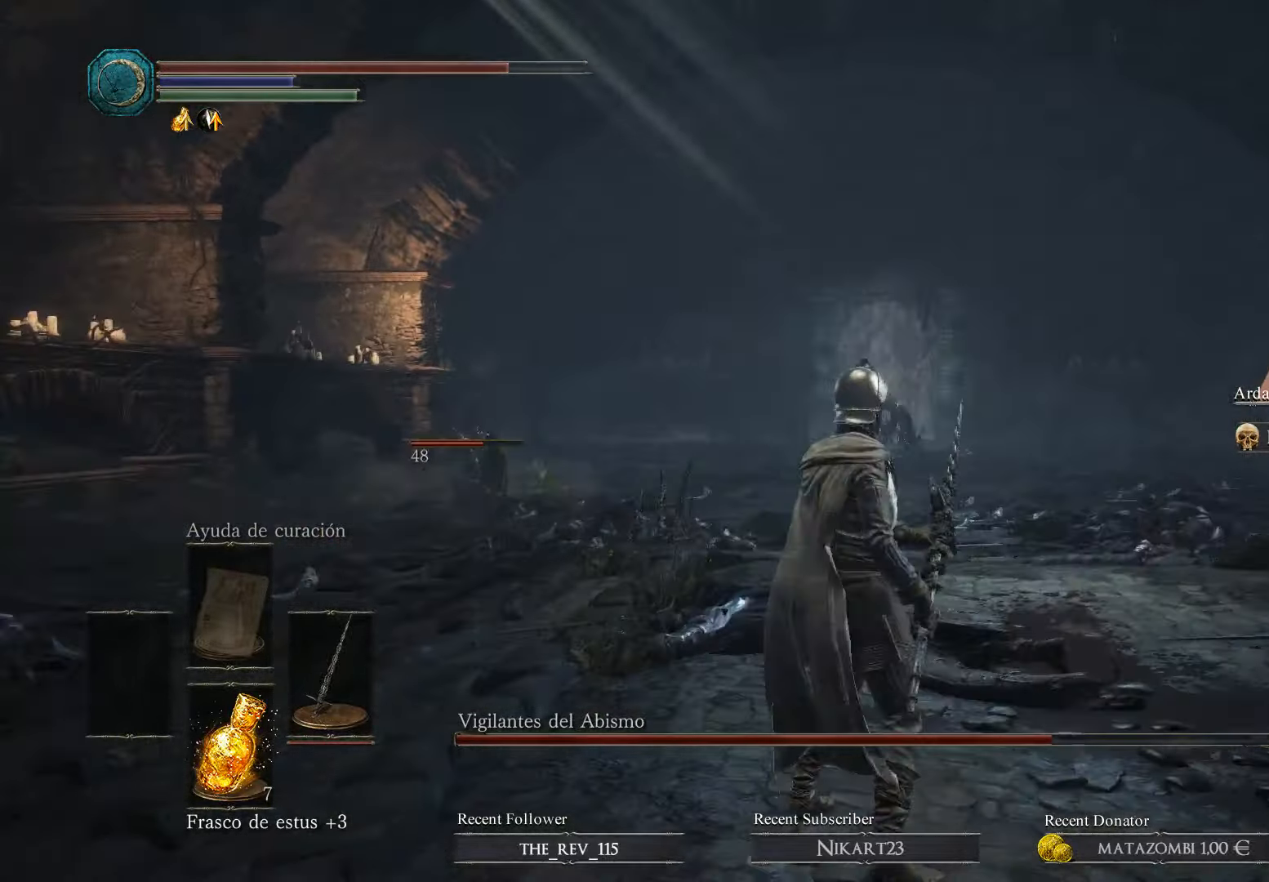
{"buttons": [], "left_stick": "up-right", "right_stick": "down-left", "events": [[100, "right_stick", "down-left"], [334, "left_stick", "up-right"]]}
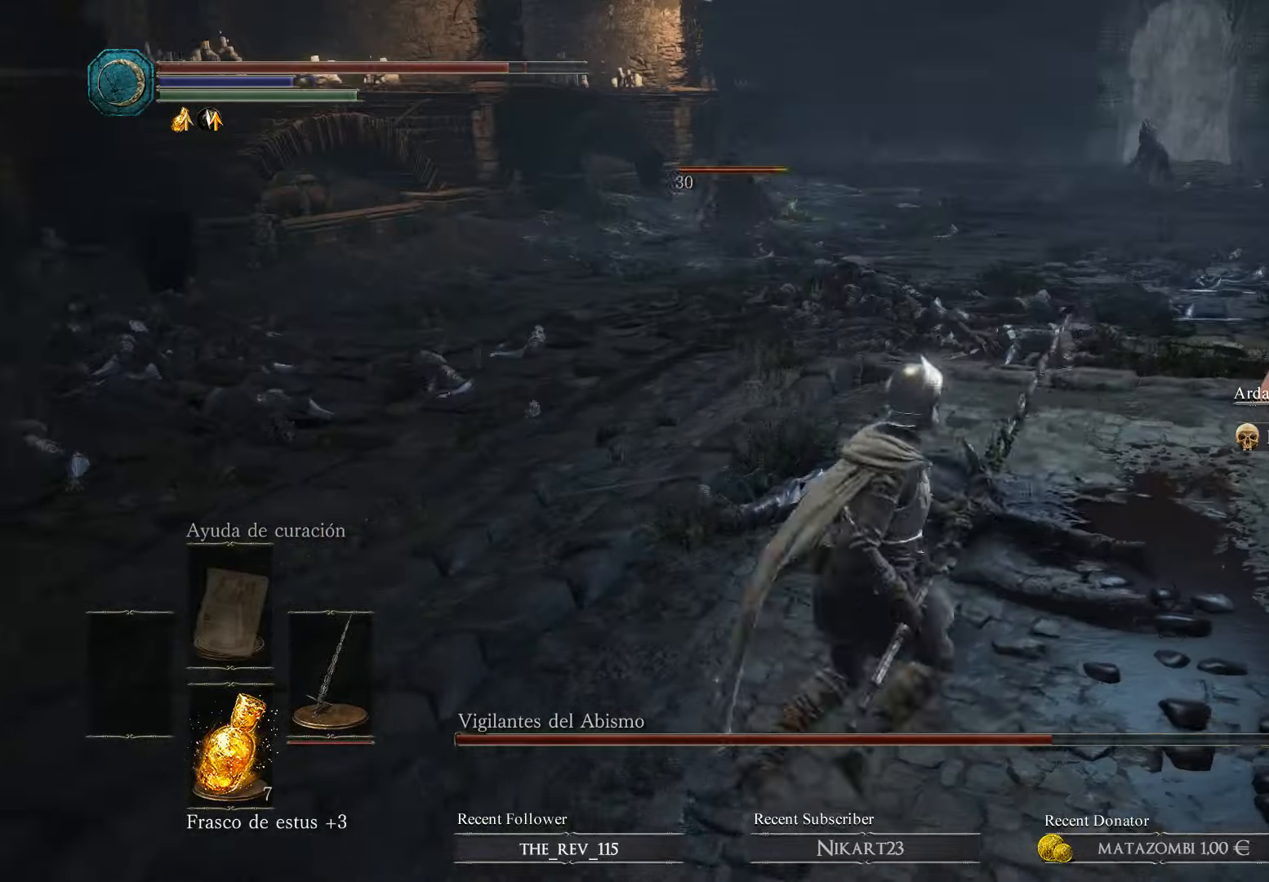
{"buttons": [], "left_stick": "right", "right_stick": "left", "events": [[200, "left_stick", "right"], [267, "right_stick", "left"]]}
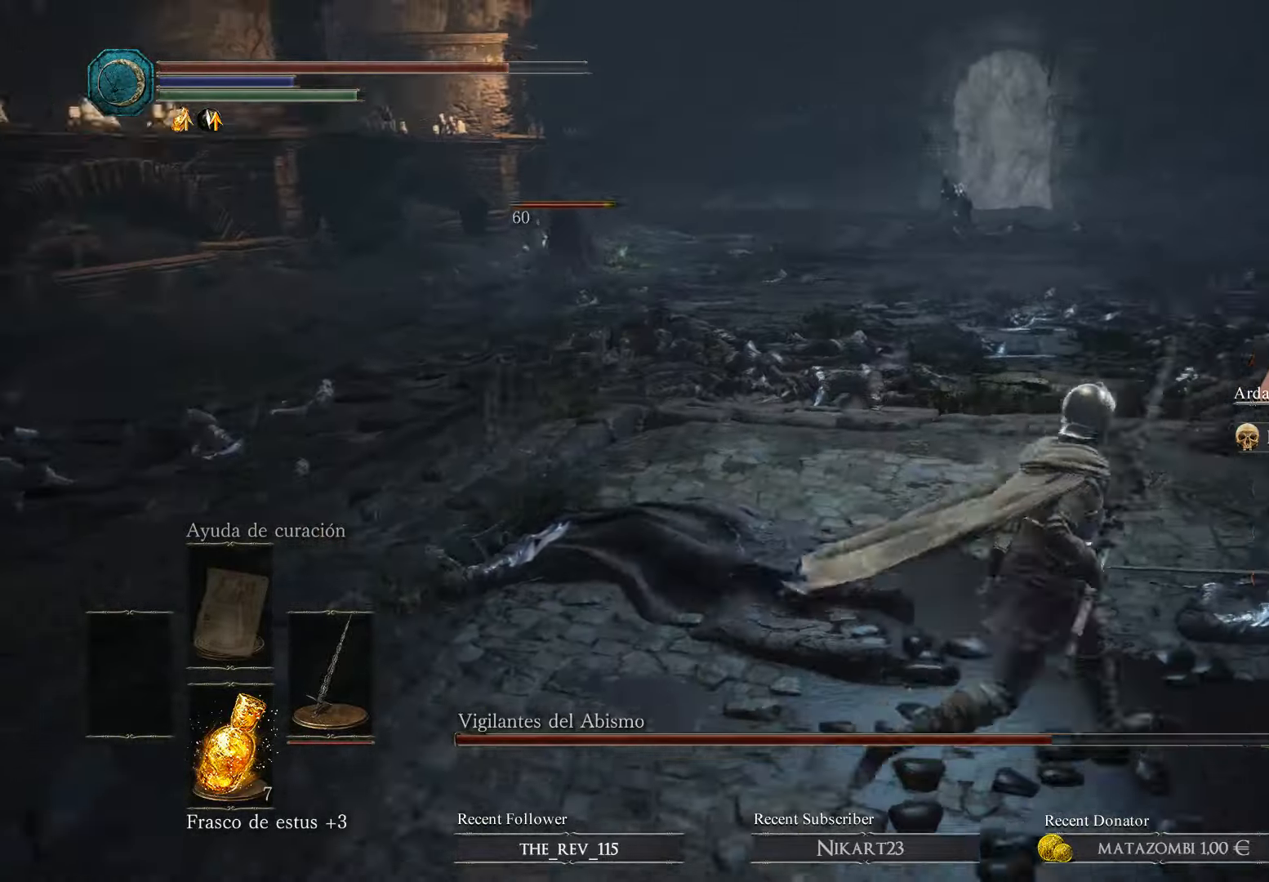
{"buttons": ["R3"], "left_stick": "up-right", "right_stick": "center", "events": [[34, "left_stick", "up-right"], [234, "right_stick", "center"], [400, "R3", "down"]]}
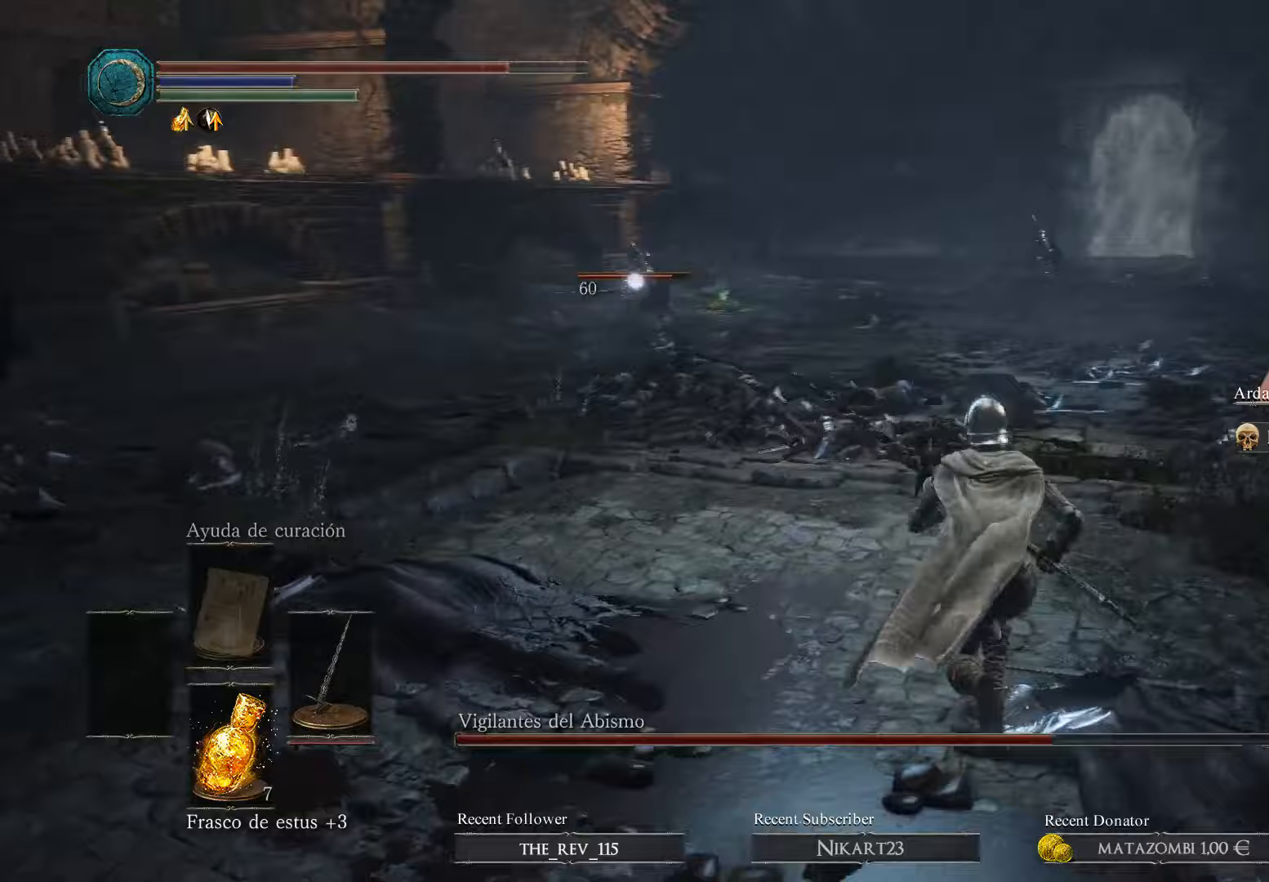
{"buttons": [], "left_stick": "up-right", "right_stick": "up-right", "events": [[33, "R3", "up"], [100, "right_stick", "left"], [267, "right_stick", "center"], [467, "right_stick", "up-right"]]}
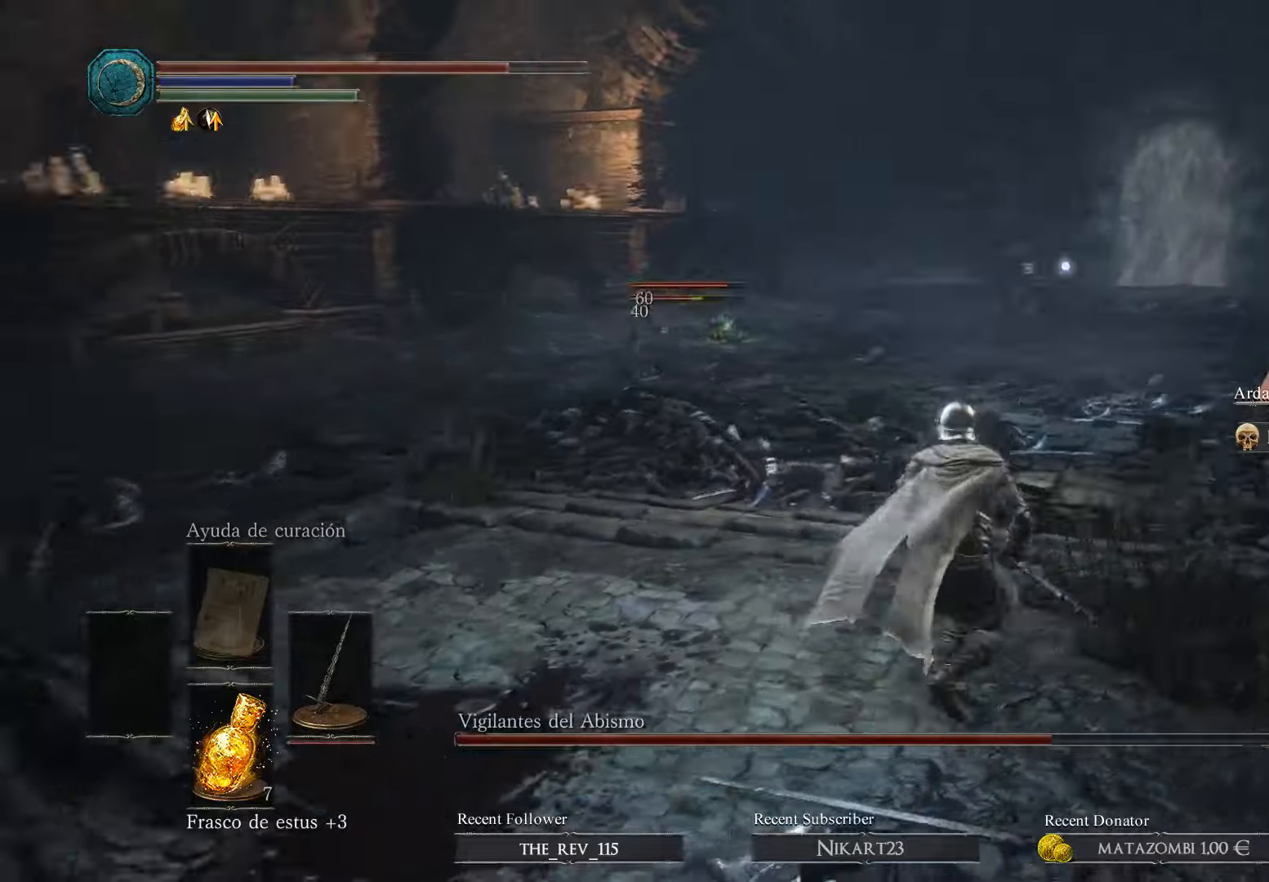
{"buttons": [], "left_stick": "up-right", "right_stick": "center", "events": [[200, "right_stick", "center"]]}
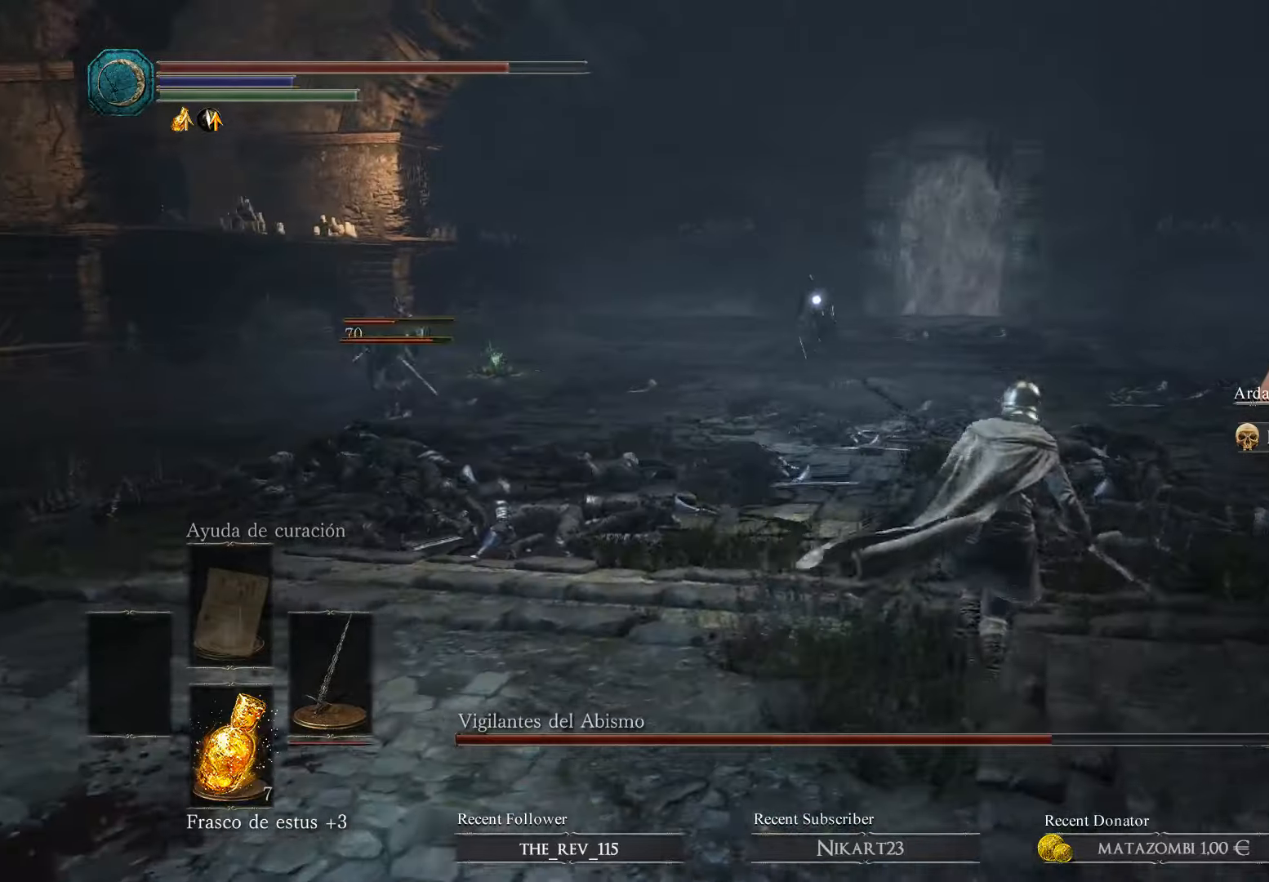
{"buttons": [], "left_stick": "up-right", "right_stick": "center", "events": []}
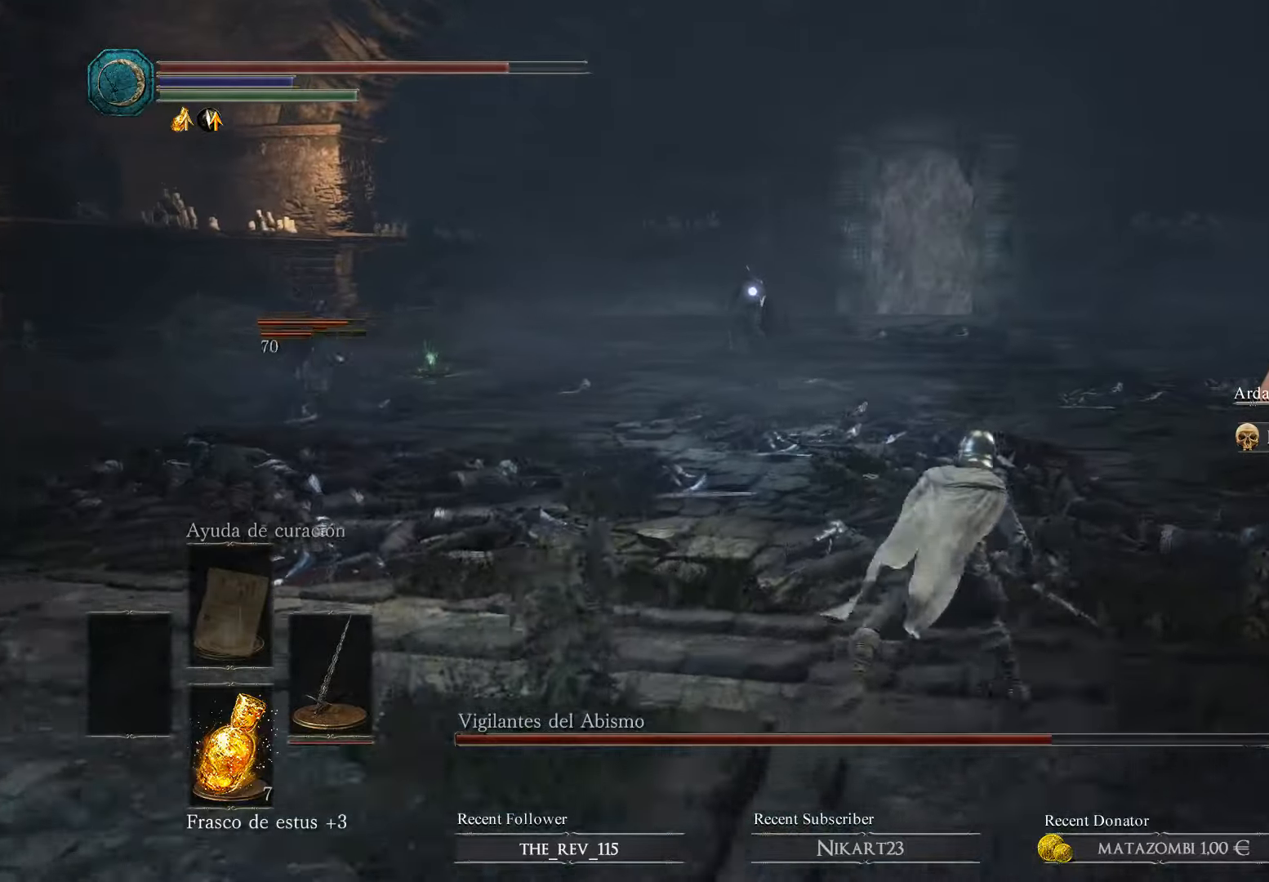
{"buttons": [], "left_stick": "up", "right_stick": "center", "events": [[367, "left_stick", "up"]]}
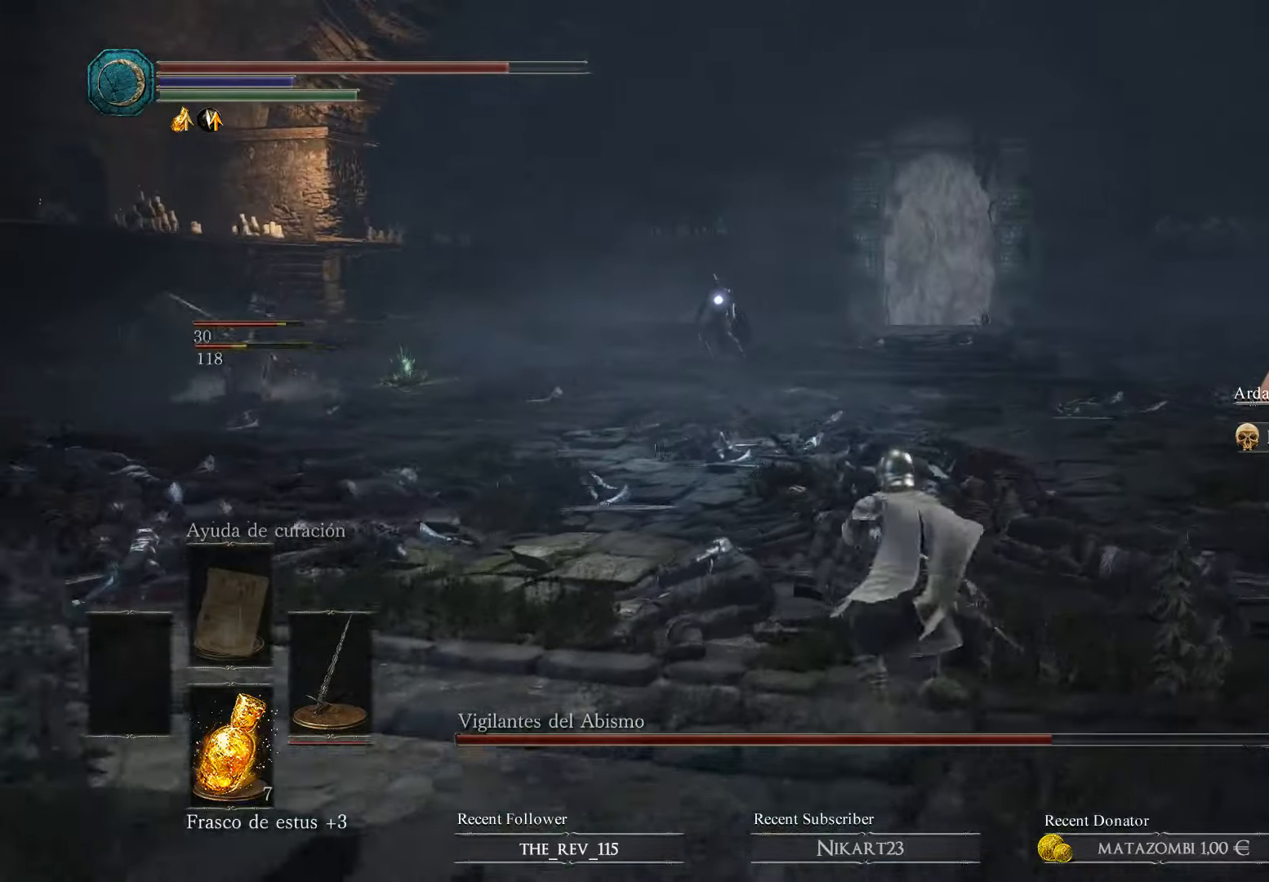
{"buttons": [], "left_stick": "up-right", "right_stick": "center", "events": [[367, "left_stick", "up-right"]]}
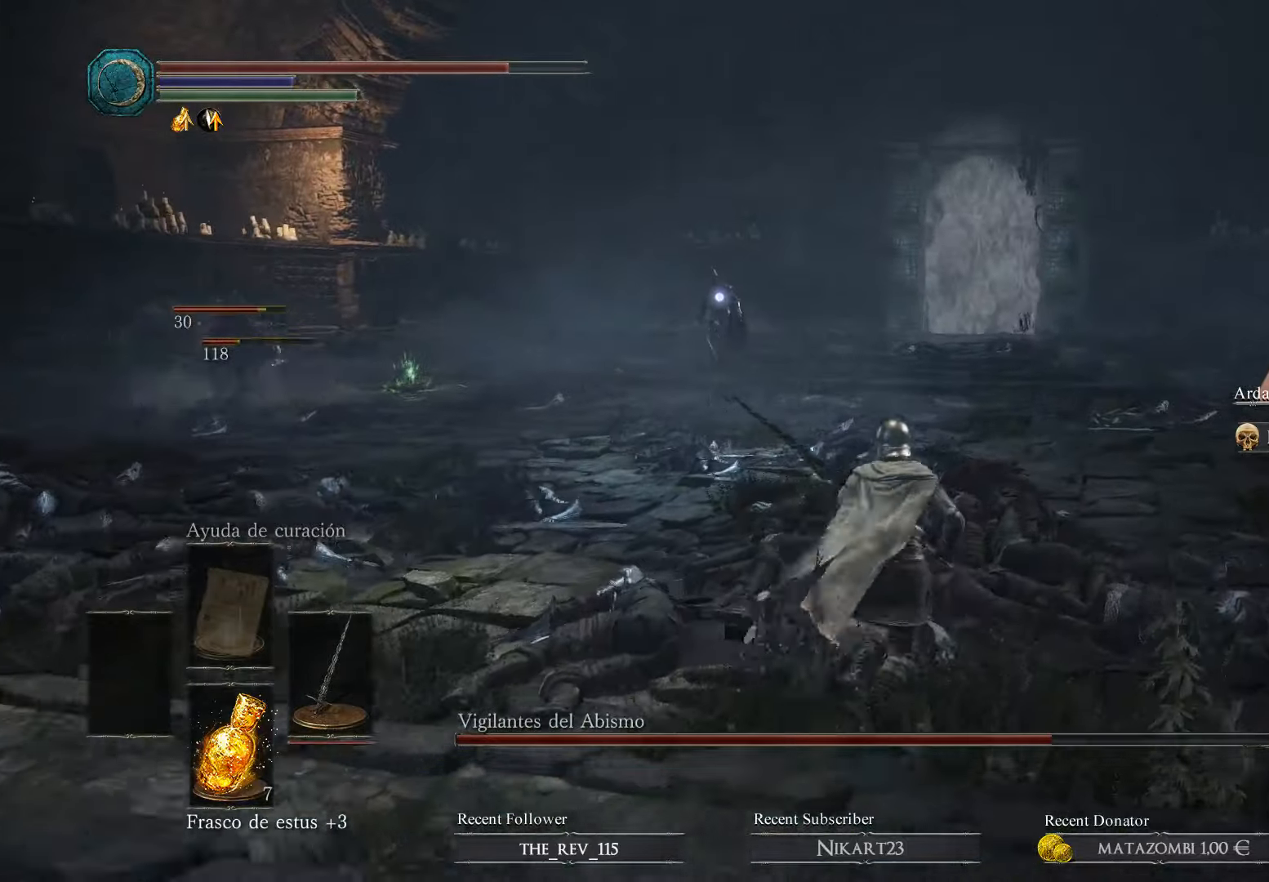
{"buttons": ["B"], "left_stick": "up-right", "right_stick": "center", "events": [[33, "B", "down"]]}
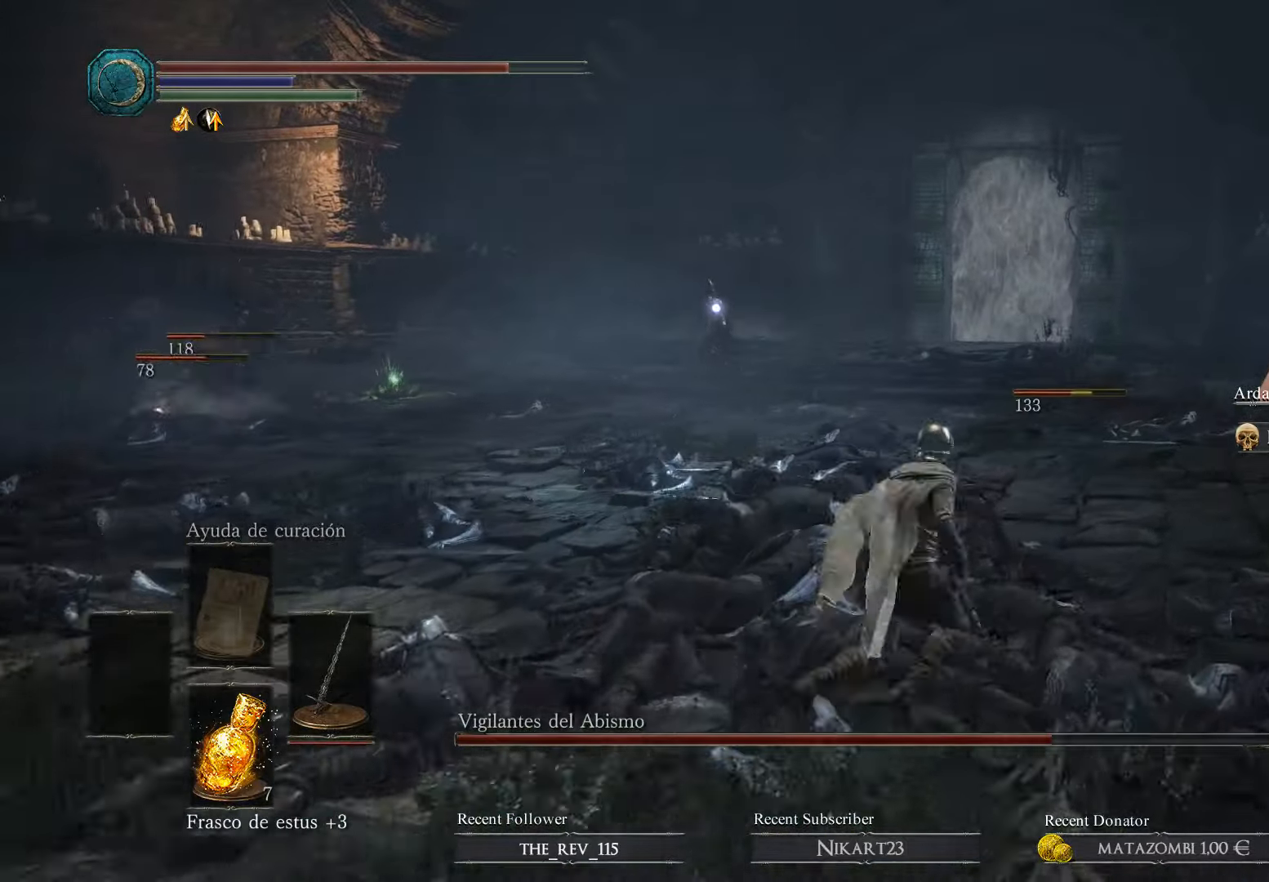
{"buttons": ["B"], "left_stick": "up-right", "right_stick": "center", "events": []}
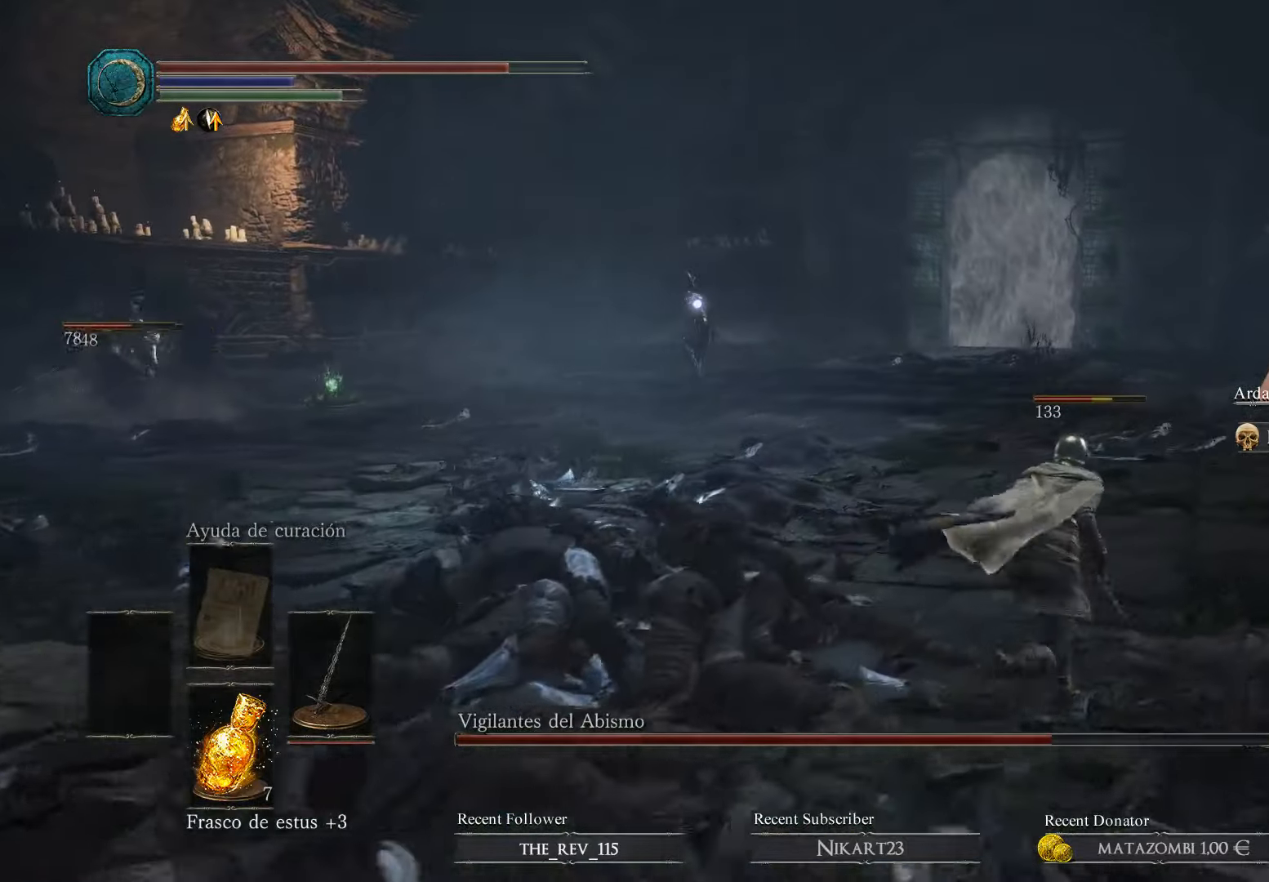
{"buttons": ["B"], "left_stick": "up-right", "right_stick": "center", "events": []}
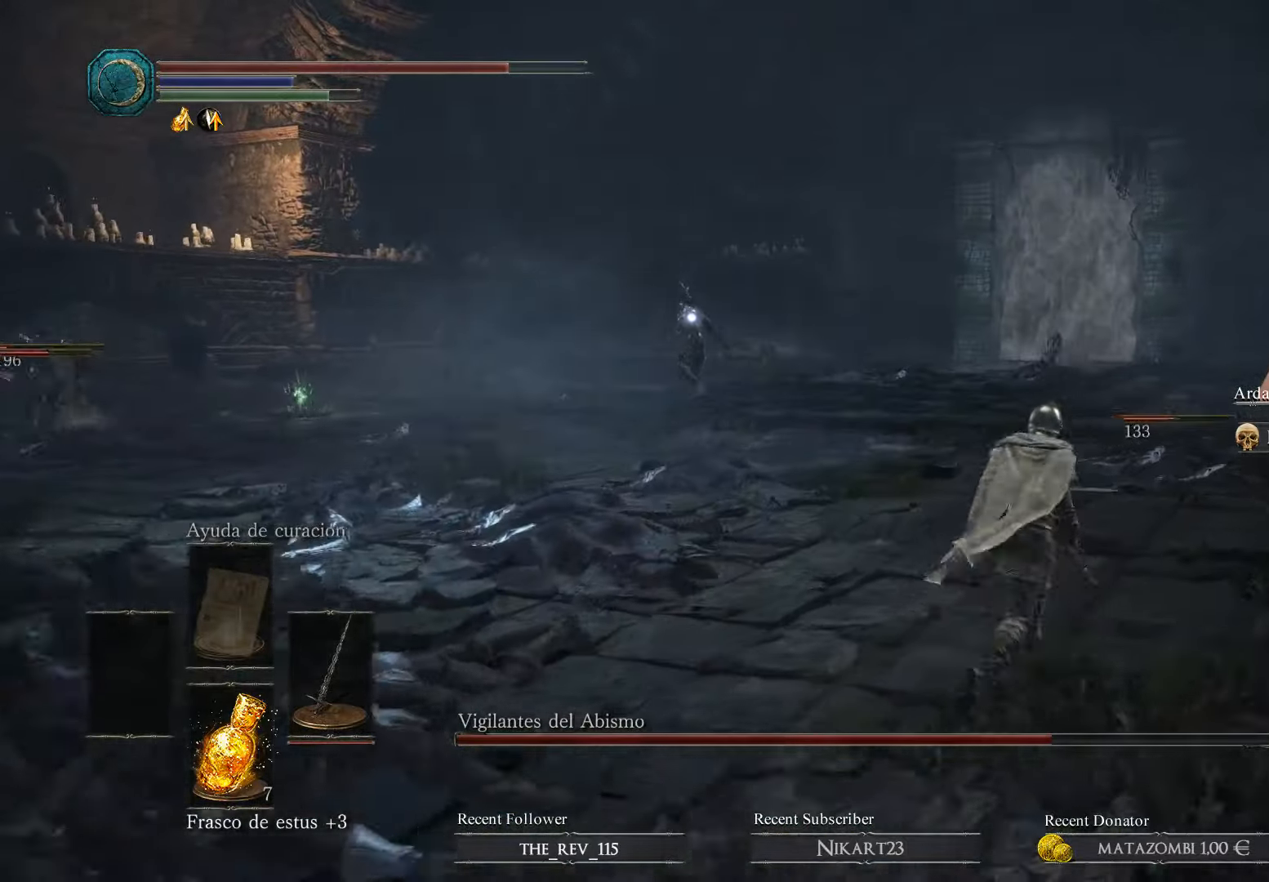
{"buttons": ["B"], "left_stick": "up-right", "right_stick": "center", "events": []}
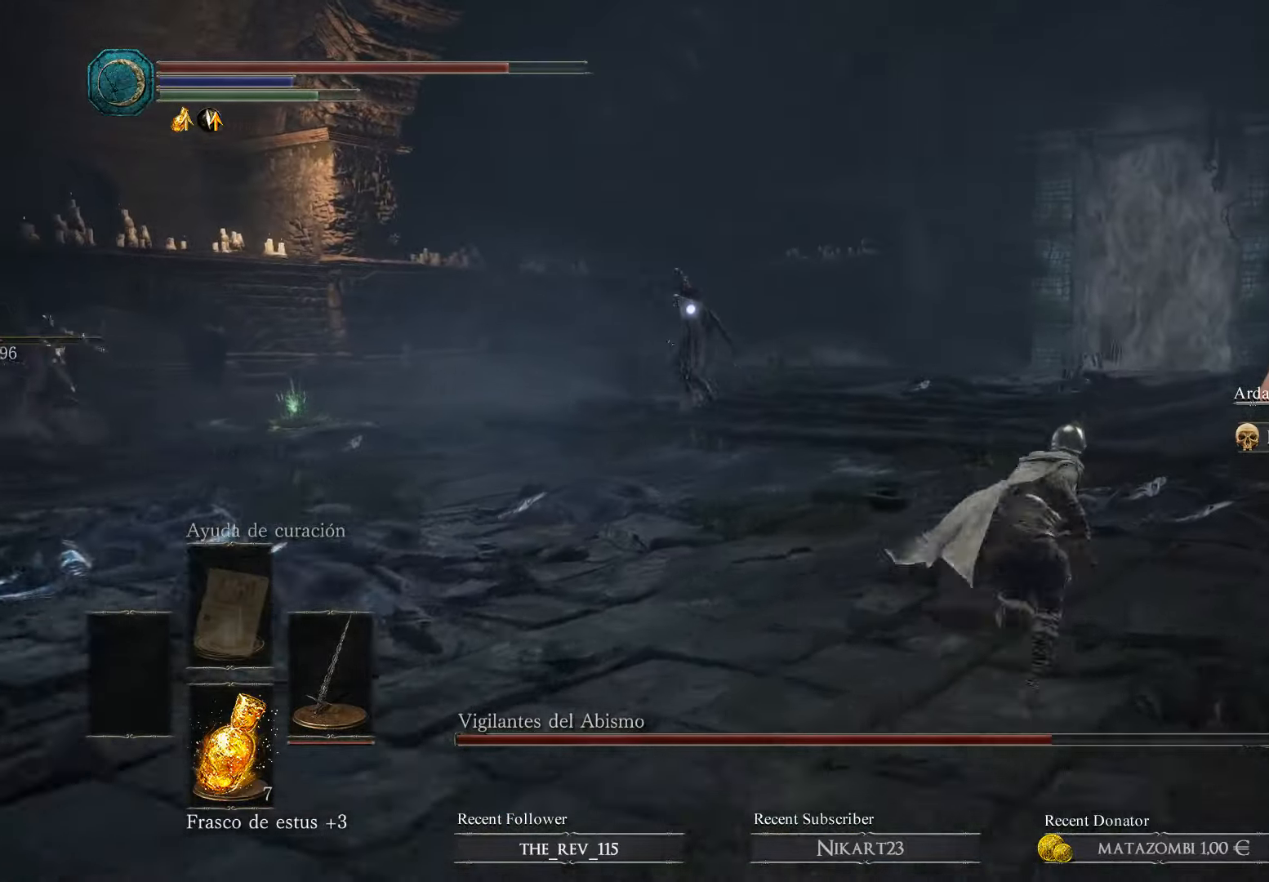
{"buttons": ["B"], "left_stick": "up-right", "right_stick": "center", "events": []}
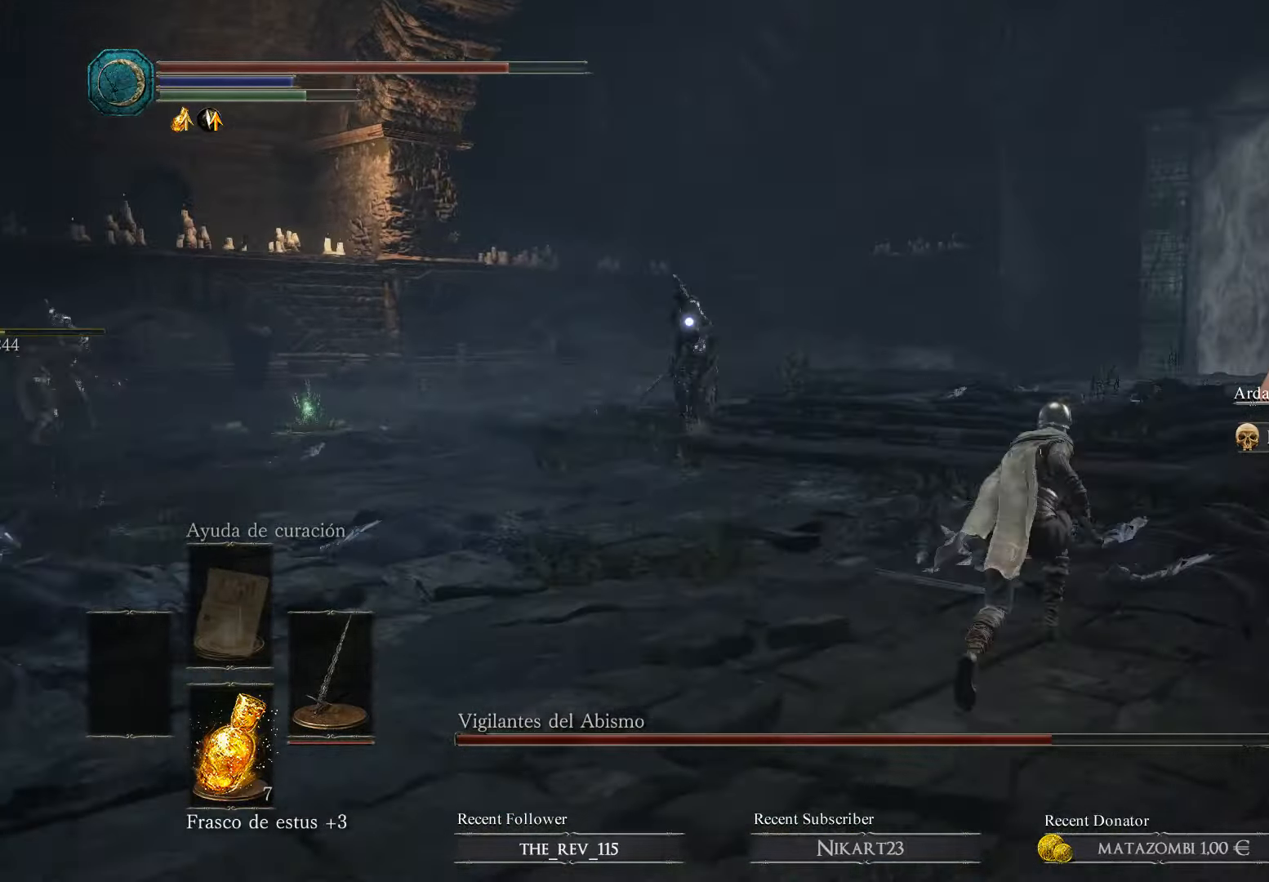
{"buttons": ["B"], "left_stick": "up-right", "right_stick": "center", "events": []}
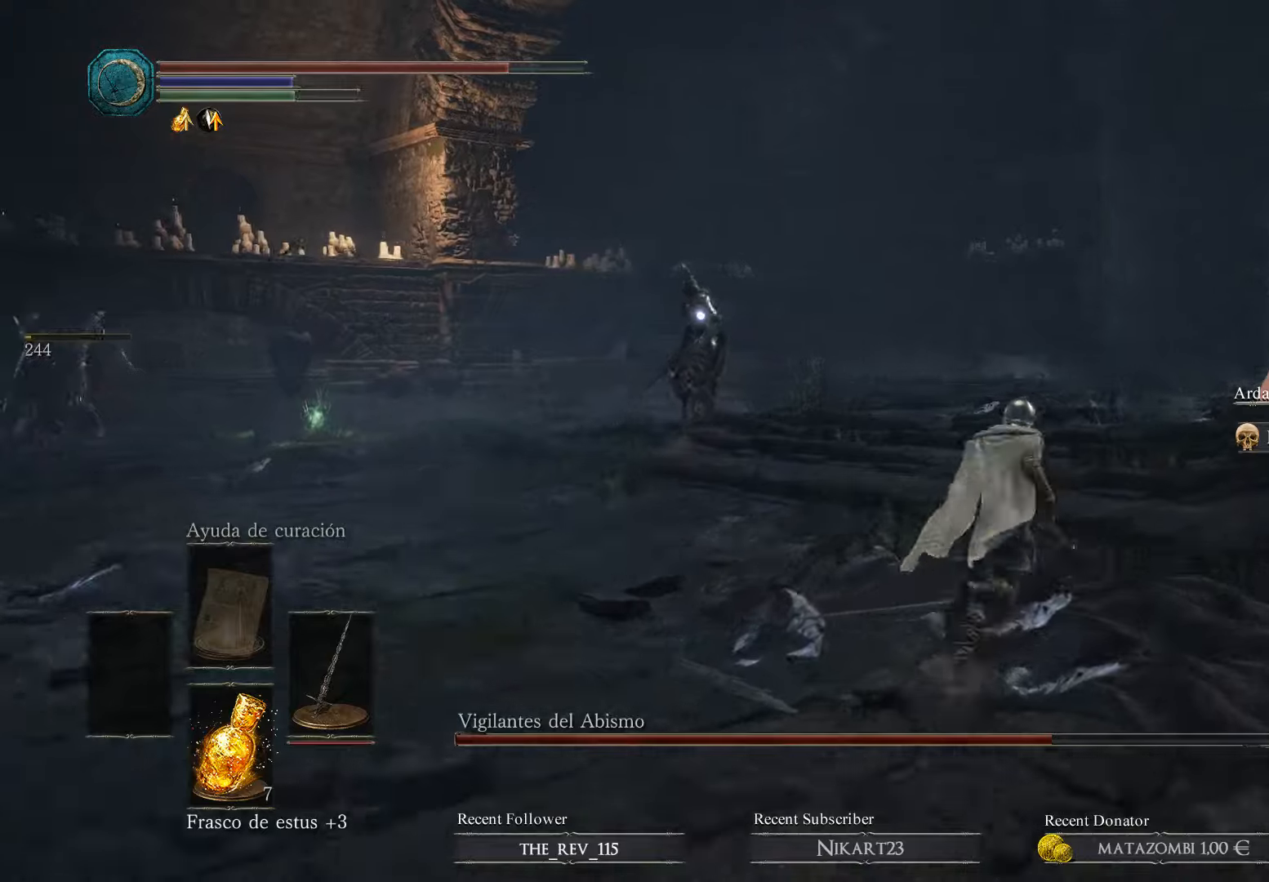
{"buttons": [], "left_stick": "up-right", "right_stick": "center", "events": [[500, "B", "up"]]}
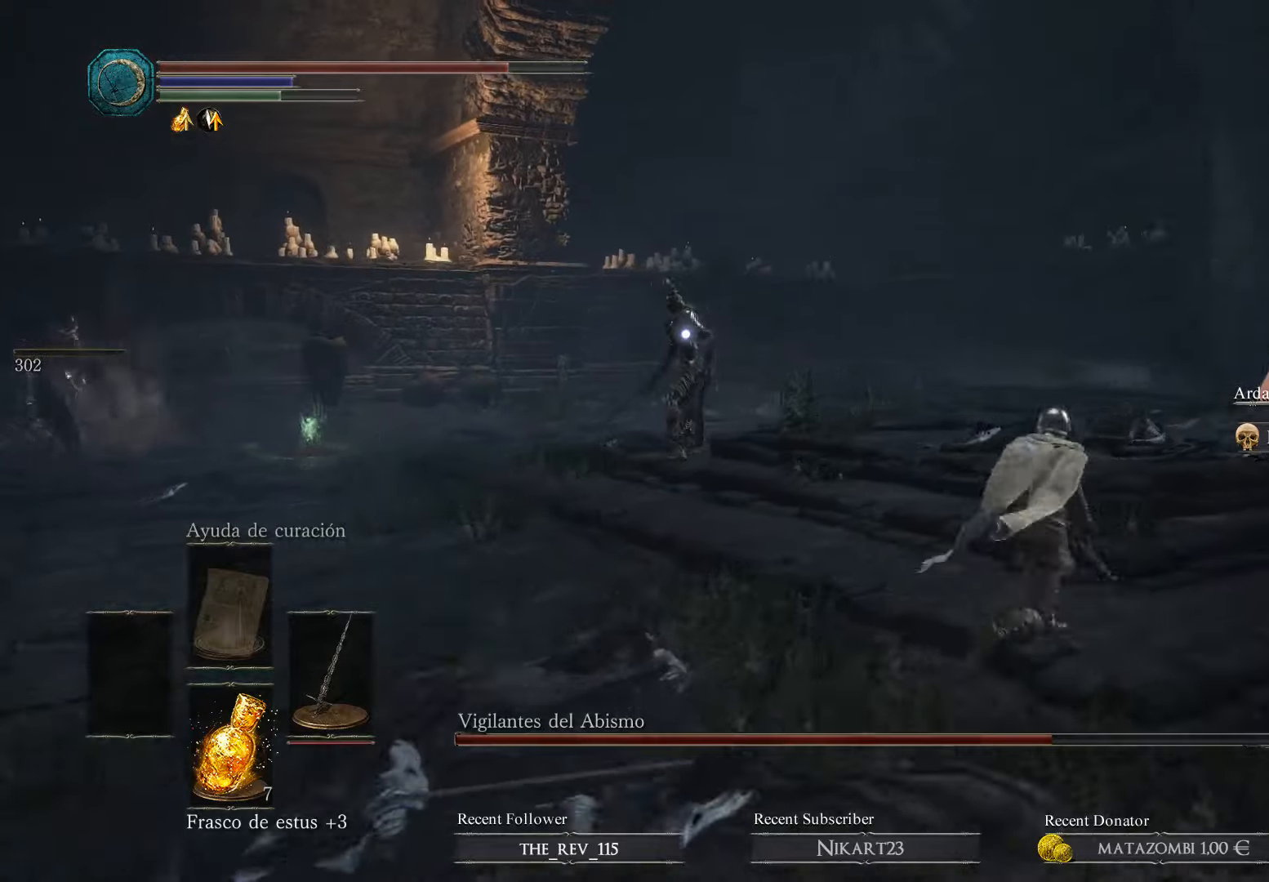
{"buttons": [], "left_stick": "up-right", "right_stick": "center", "events": []}
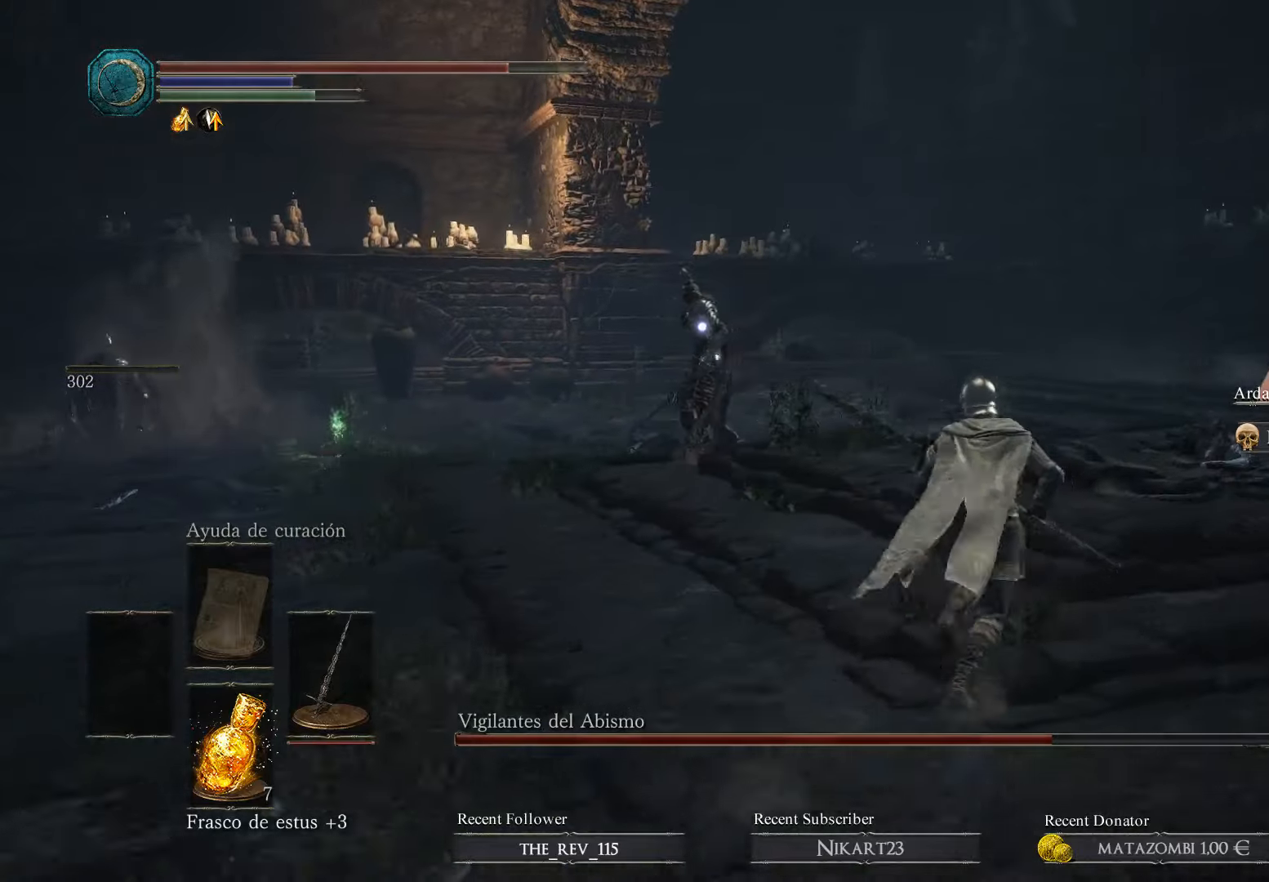
{"buttons": [], "left_stick": "up-right", "right_stick": "center", "events": [[133, "right_stick", "left"], [400, "right_stick", "center"]]}
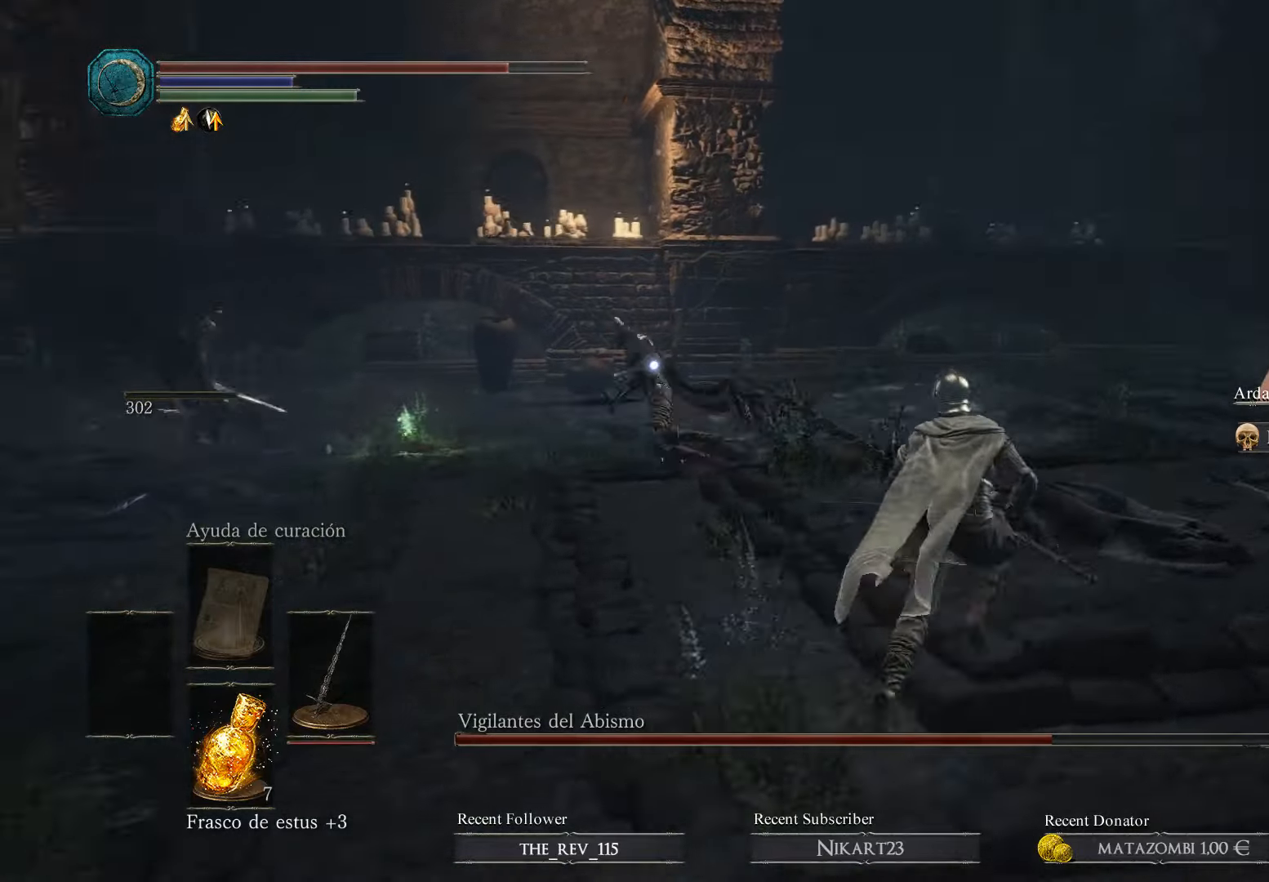
{"buttons": [], "left_stick": "up-left", "right_stick": "center", "events": [[200, "left_stick", "up"], [366, "left_stick", "up-left"]]}
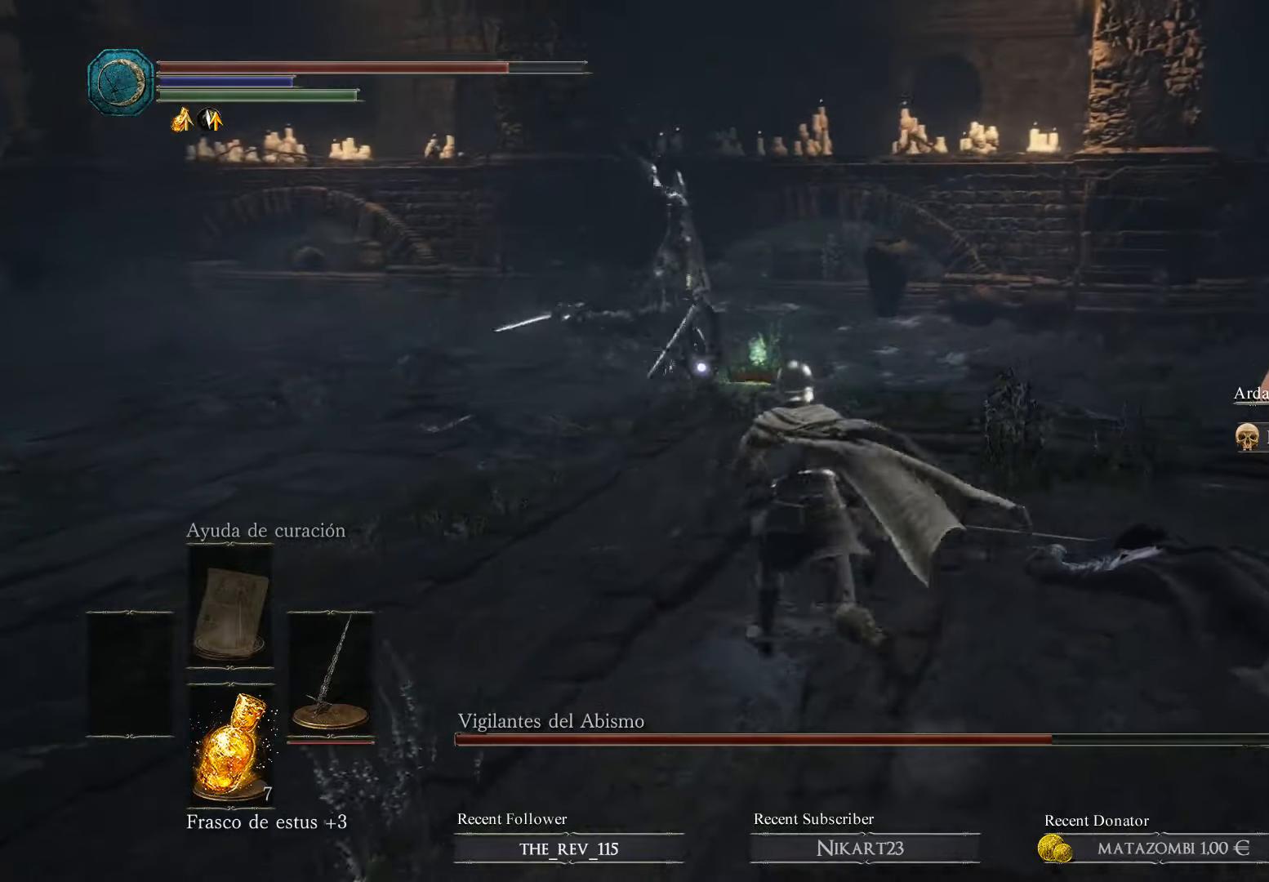
{"buttons": [], "left_stick": "down-left", "right_stick": "center", "events": [[33, "left_stick", "left"], [300, "left_stick", "down-left"]]}
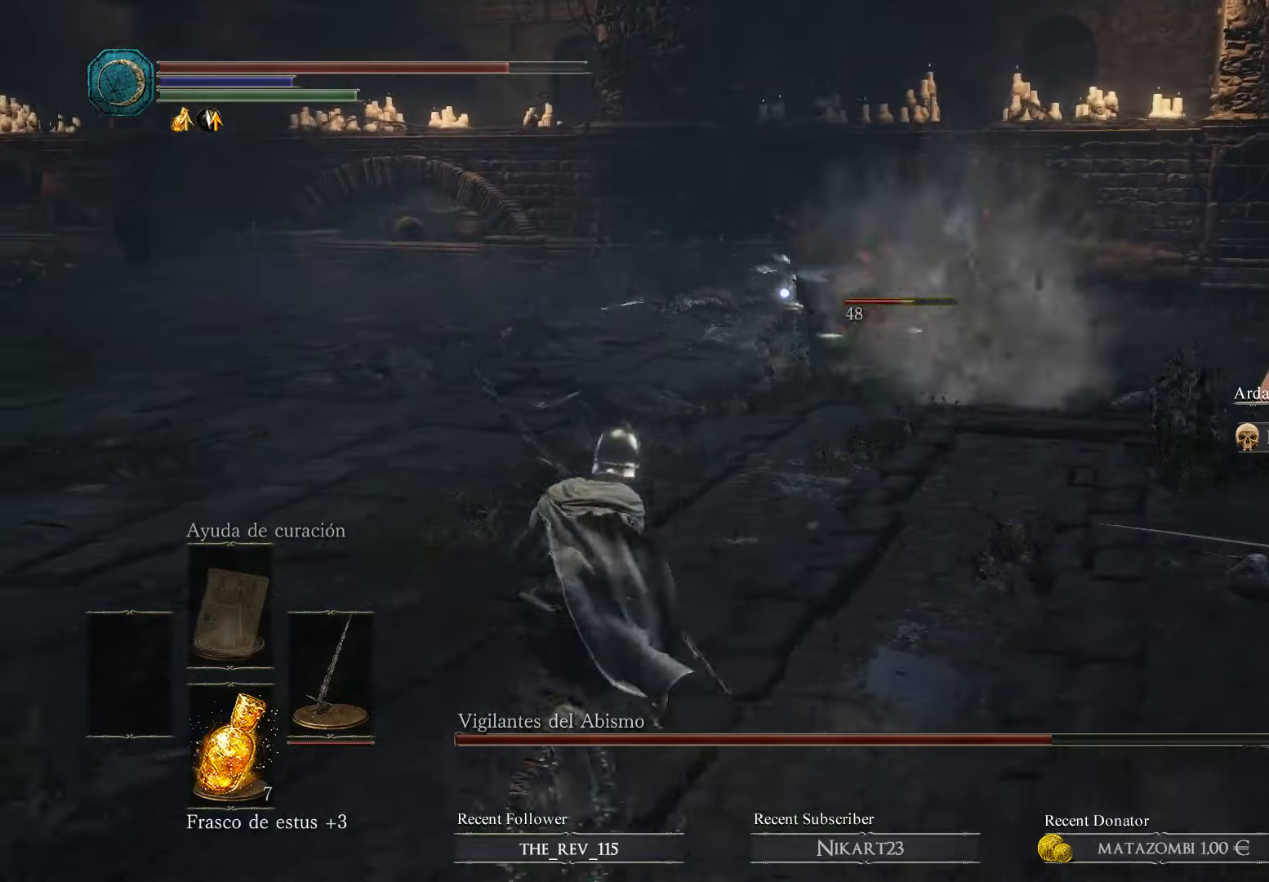
{"buttons": ["B"], "left_stick": "up-left", "right_stick": "center", "events": [[100, "left_stick", "up-left"], [300, "B", "down"]]}